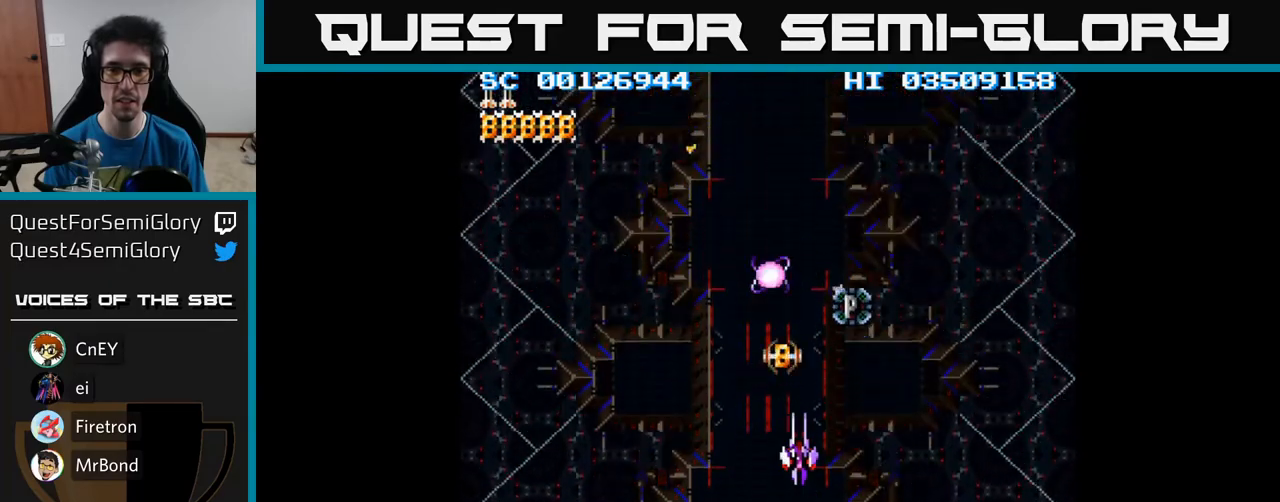
Gameplay with a controller (Xbox layout); each line is a JSON object with the inputs held at the frame after it. "events" lists button and stick changes between this image and that frame as [ms after this image, input, new state], when the widget could be followed in between. Not read: left_stick right_stick.
{"buttons": ["DPAD_UP"], "events": [[283, "DPAD_UP", "down"]]}
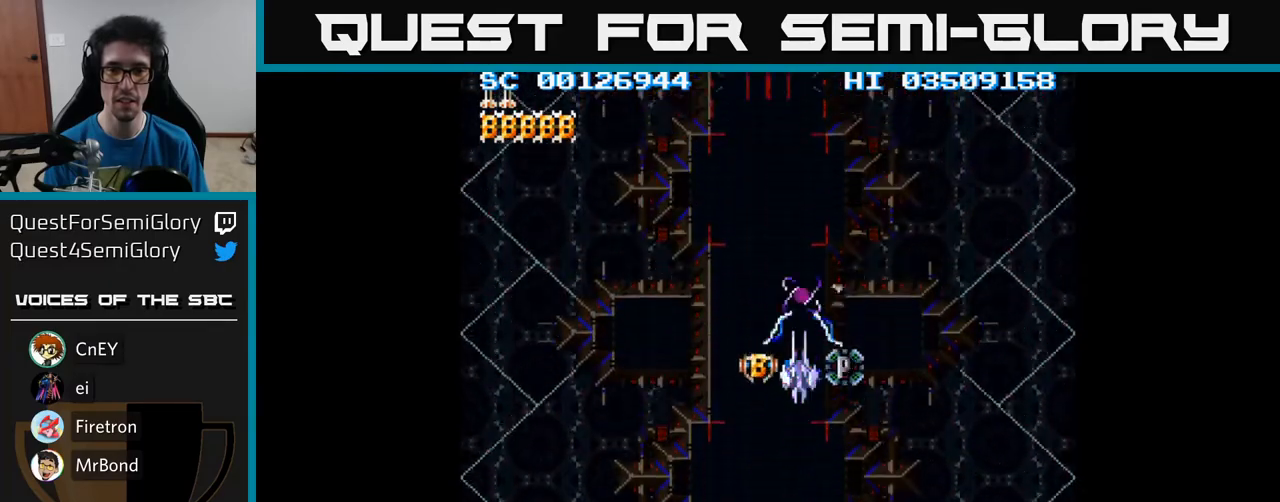
{"buttons": [], "events": [[33, "DPAD_UP", "up"], [450, "DPAD_DOWN", "down"], [500, "DPAD_DOWN", "up"]]}
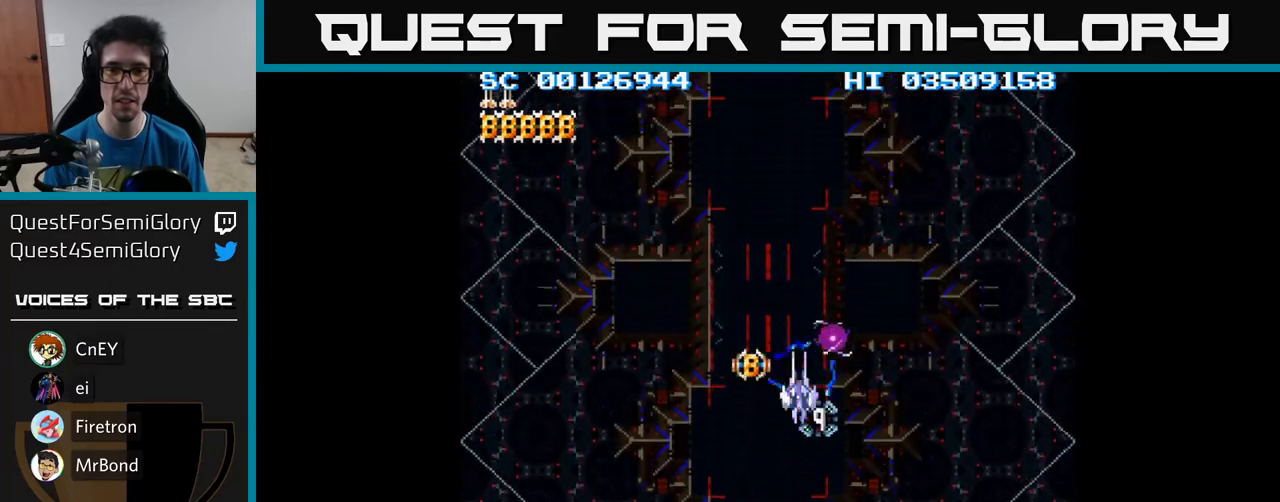
{"buttons": [], "events": [[350, "DPAD_DOWN", "down"], [383, "DPAD_DOWN", "up"]]}
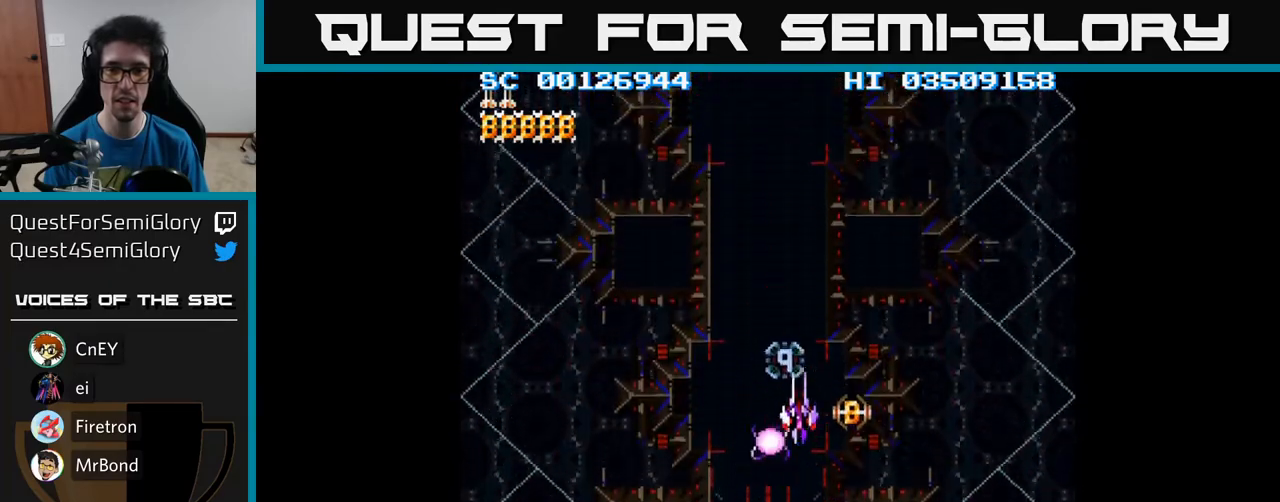
{"buttons": [], "events": [[200, "DPAD_DOWN", "down"], [250, "DPAD_DOWN", "up"]]}
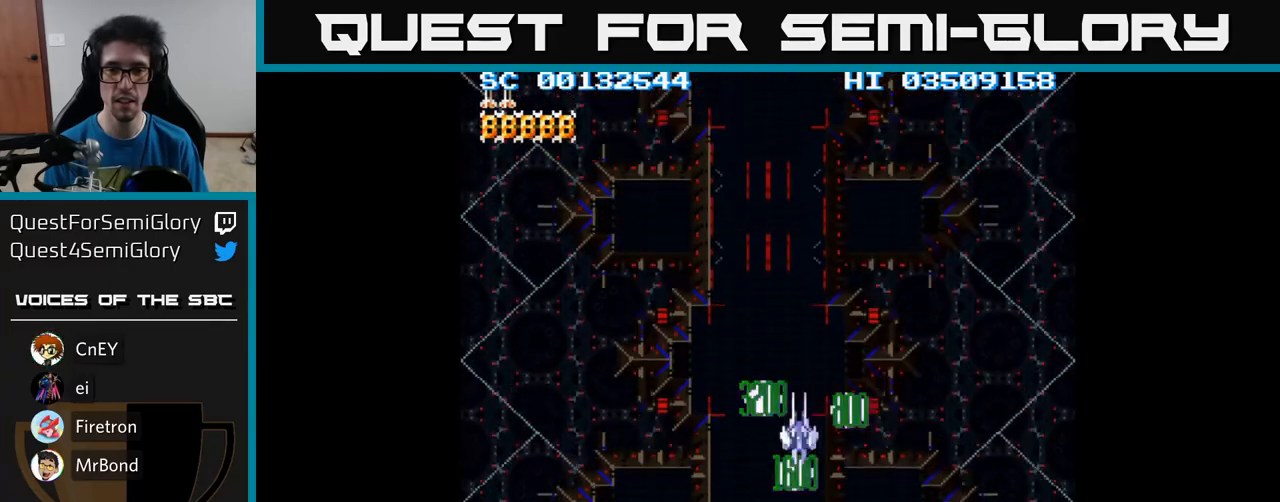
{"buttons": ["A", "DPAD_LEFT"], "events": [[400, "DPAD_LEFT", "down"], [483, "A", "down"]]}
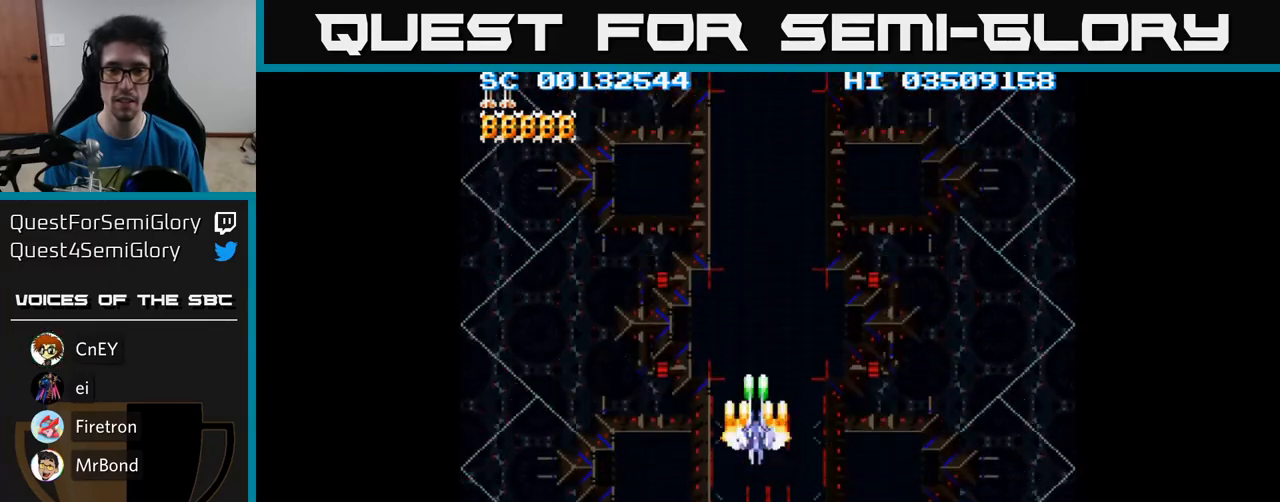
{"buttons": ["A", "DPAD_DOWN", "DPAD_RIGHT"], "events": [[33, "DPAD_DOWN", "down"], [67, "DPAD_LEFT", "up"], [400, "DPAD_RIGHT", "down"]]}
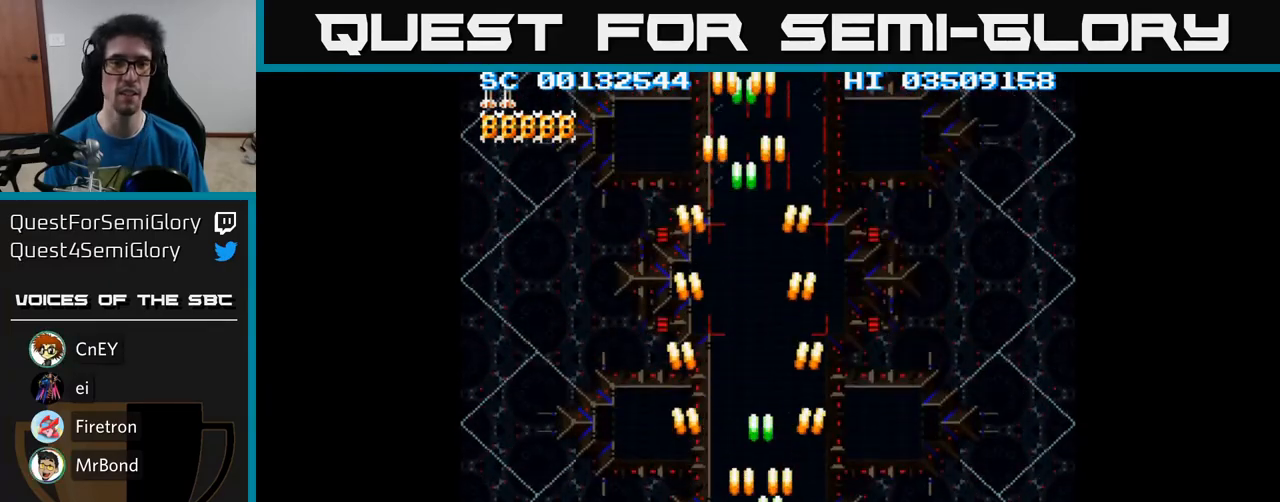
{"buttons": ["A"], "events": [[17, "DPAD_RIGHT", "up"], [183, "DPAD_DOWN", "up"]]}
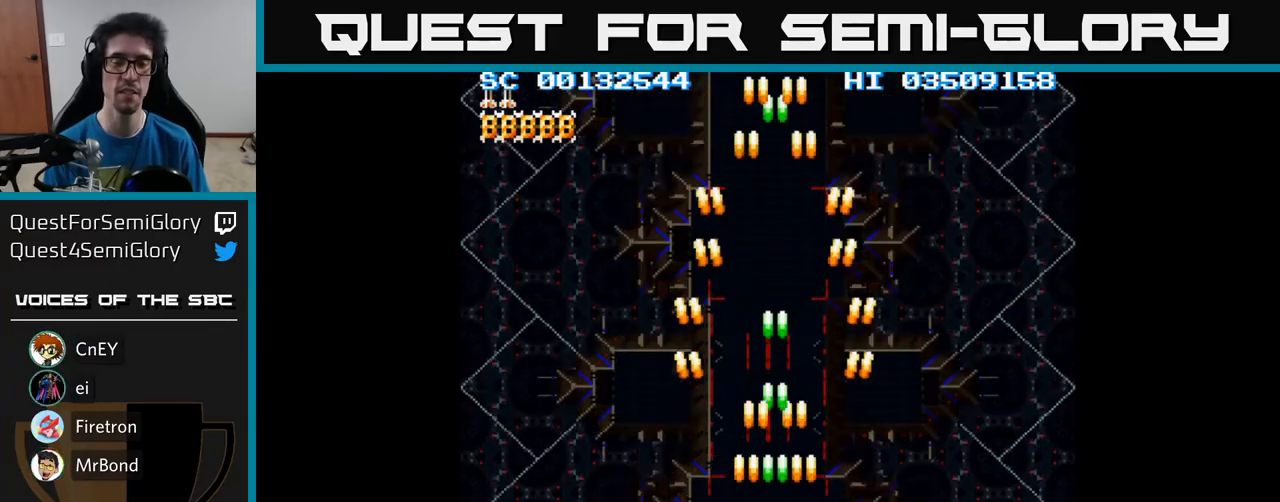
{"buttons": ["A"], "events": []}
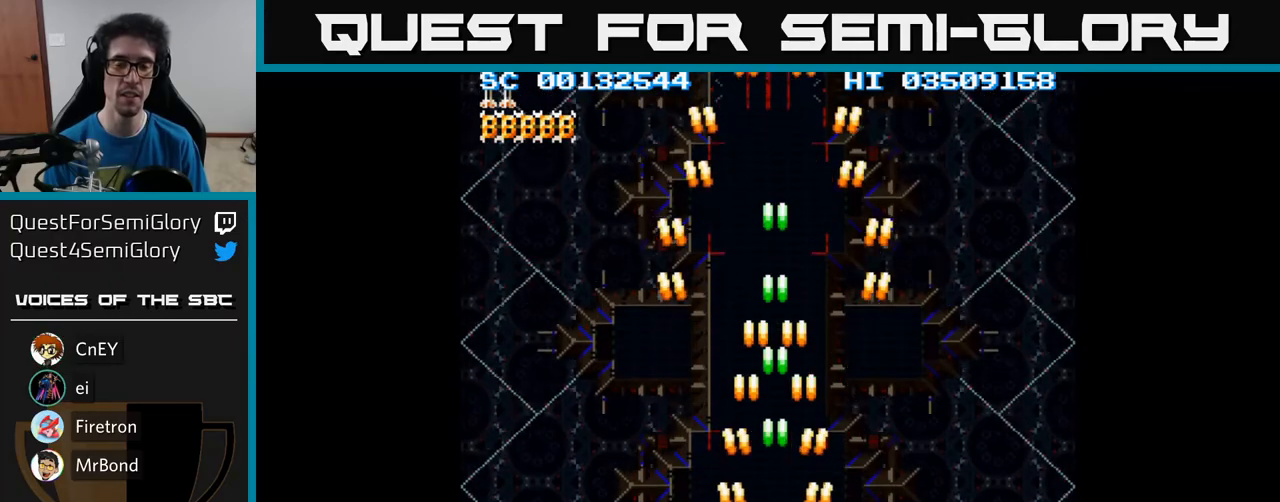
{"buttons": ["A", "DPAD_UP"], "events": [[400, "DPAD_UP", "down"]]}
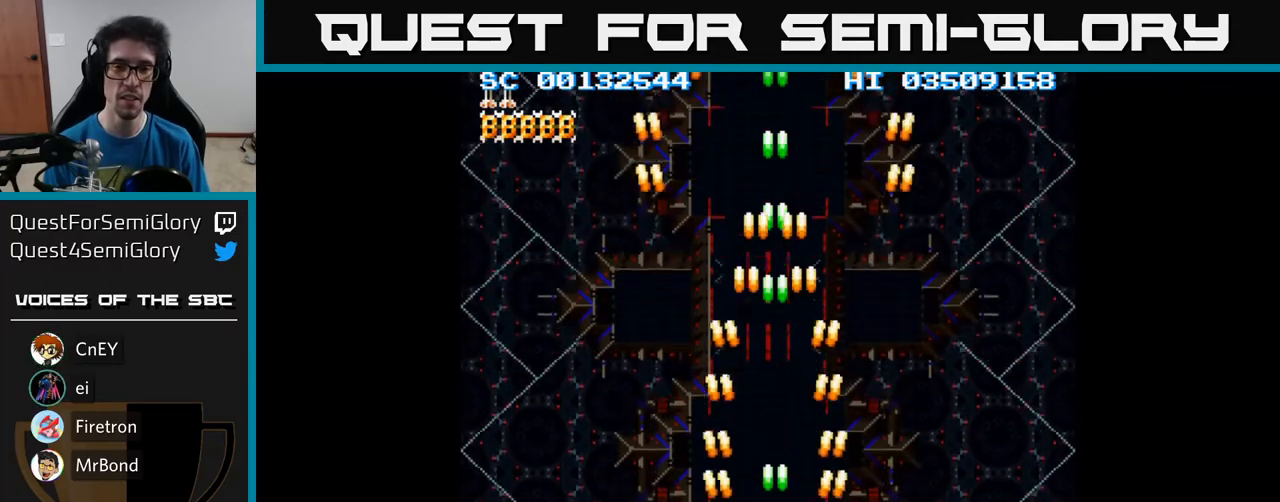
{"buttons": [], "events": [[50, "A", "up"], [250, "DPAD_UP", "up"]]}
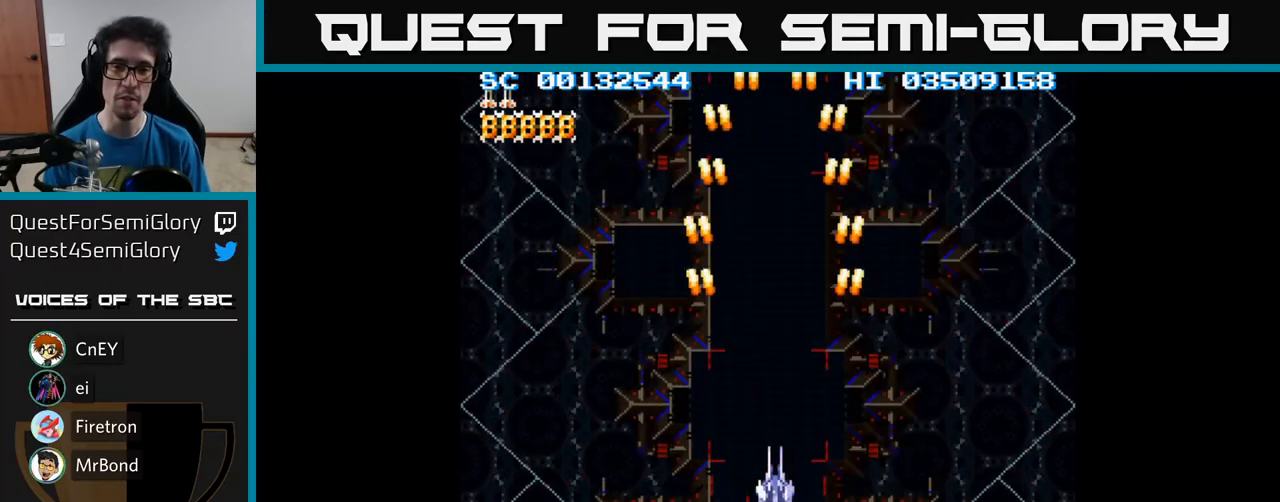
{"buttons": [], "events": []}
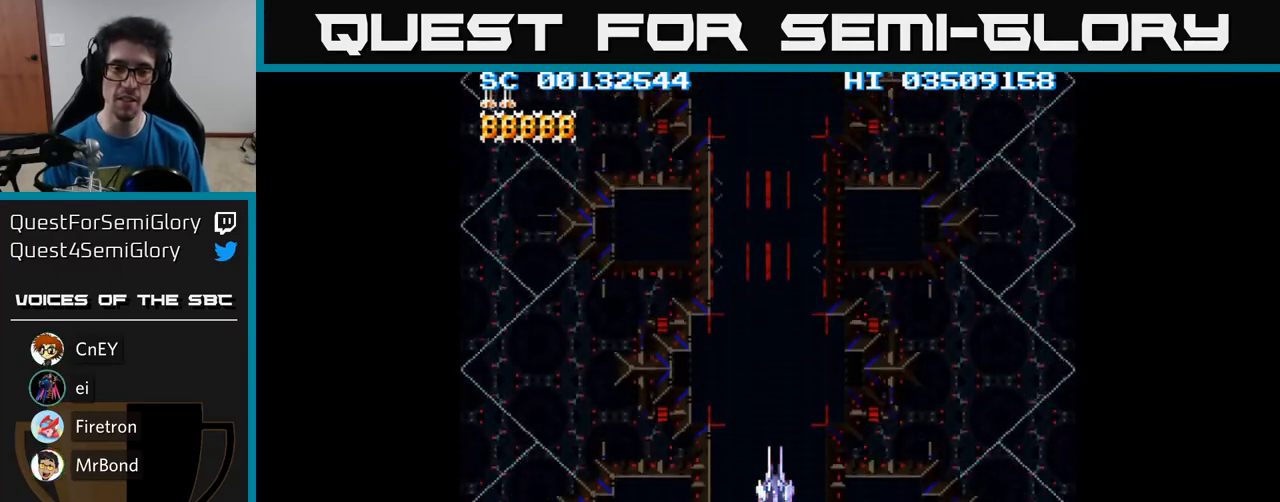
{"buttons": [], "events": []}
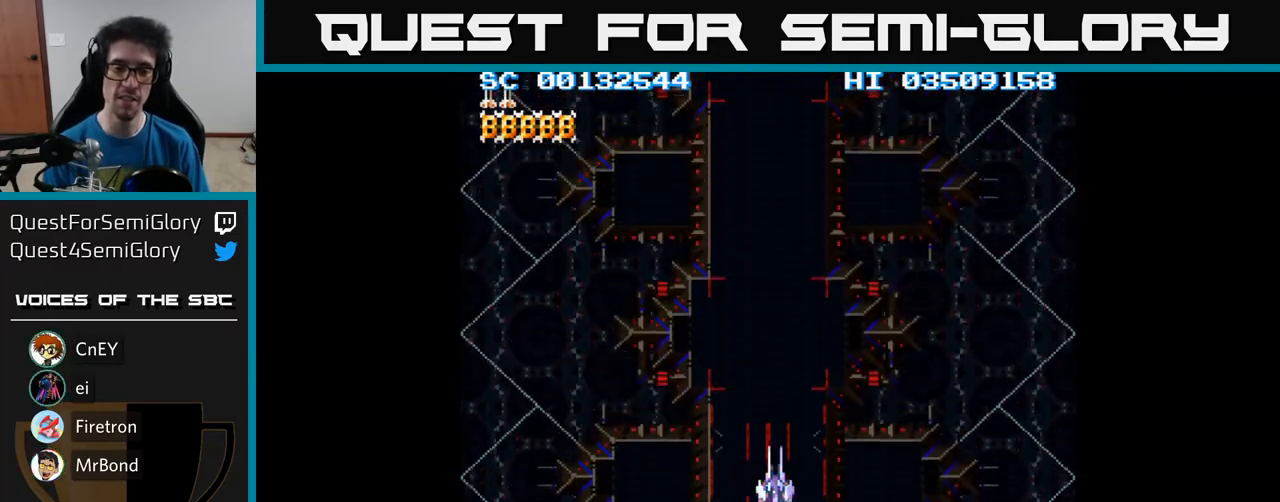
{"buttons": [], "events": []}
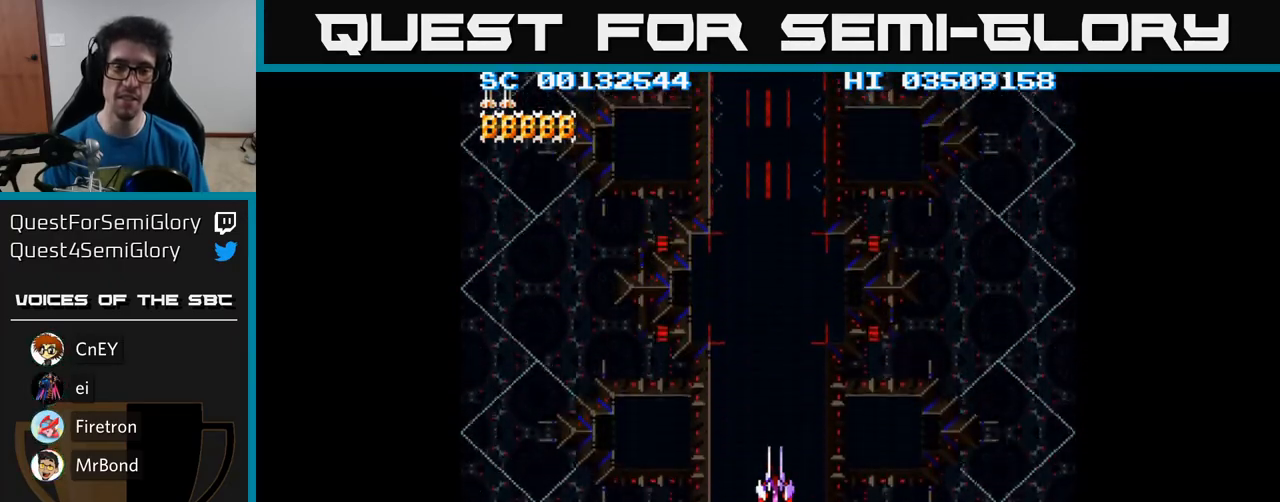
{"buttons": [], "events": [[83, "DPAD_UP", "down"], [200, "DPAD_UP", "up"]]}
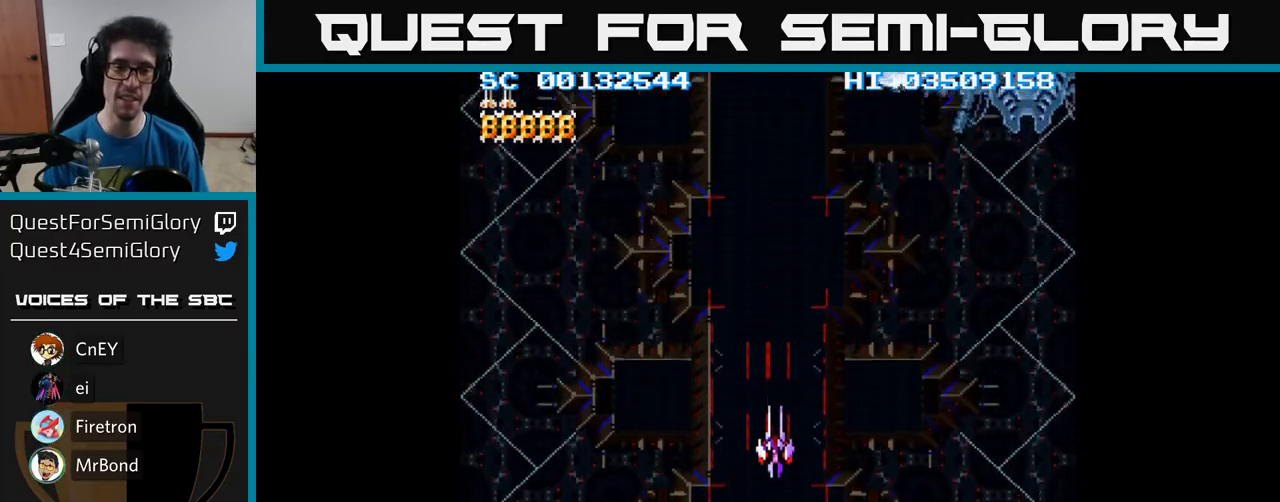
{"buttons": [], "events": []}
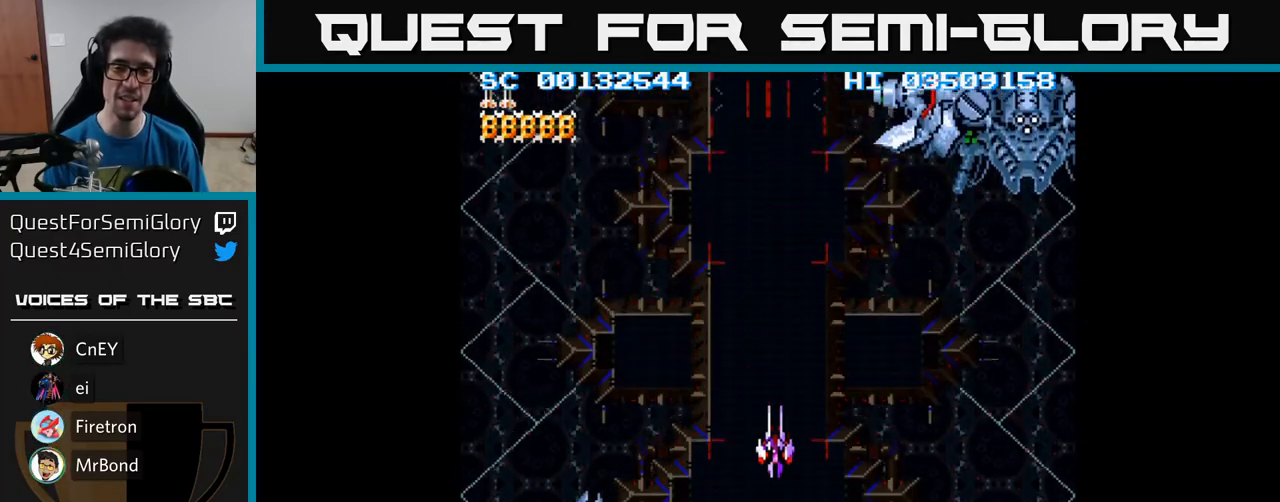
{"buttons": [], "events": [[17, "DPAD_UP", "down"], [233, "DPAD_UP", "up"]]}
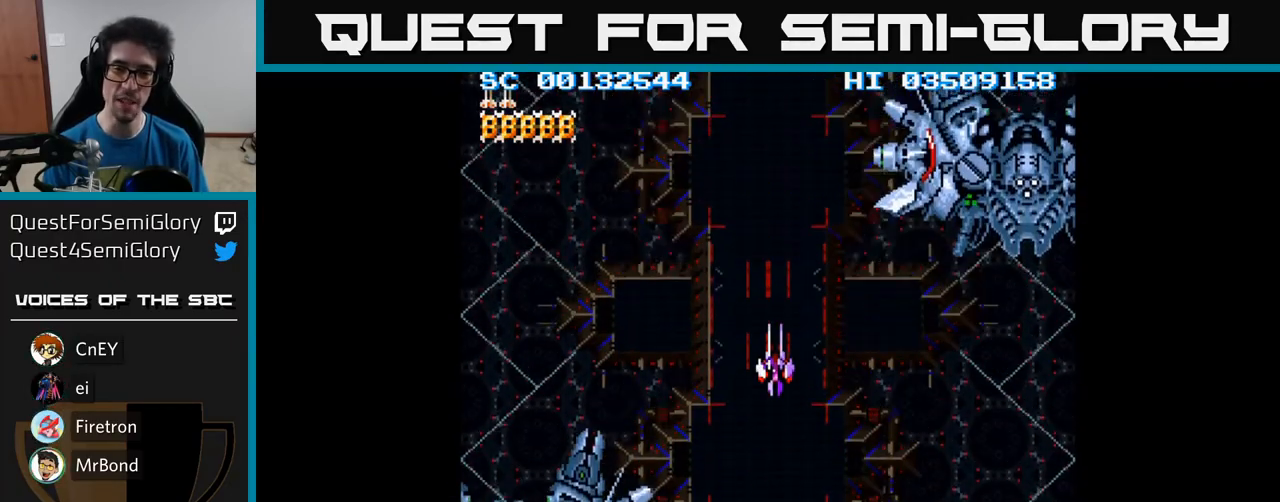
{"buttons": [], "events": [[267, "DPAD_UP", "down"], [450, "DPAD_UP", "up"]]}
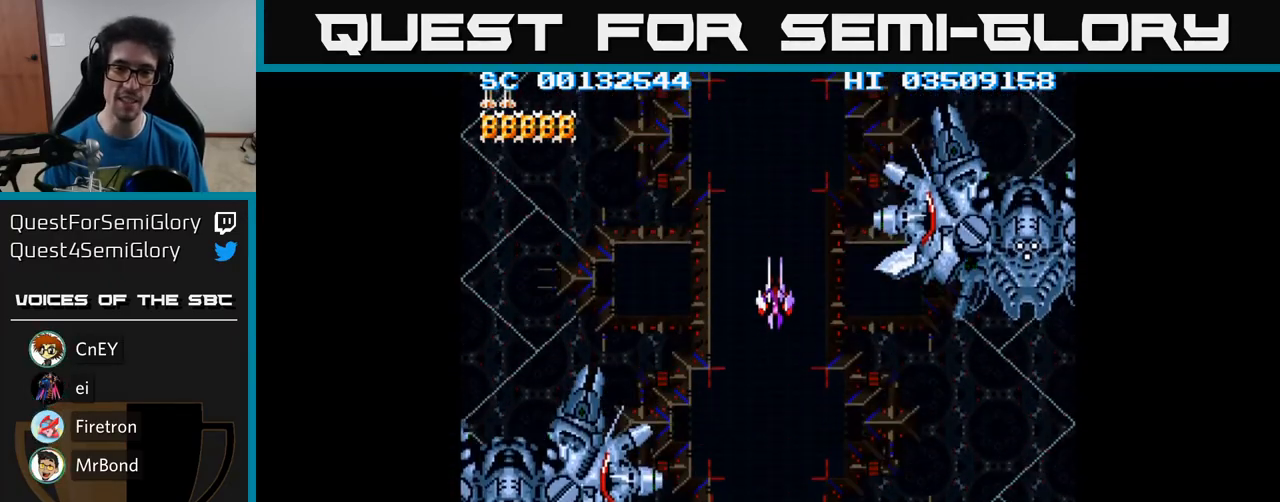
{"buttons": [], "events": []}
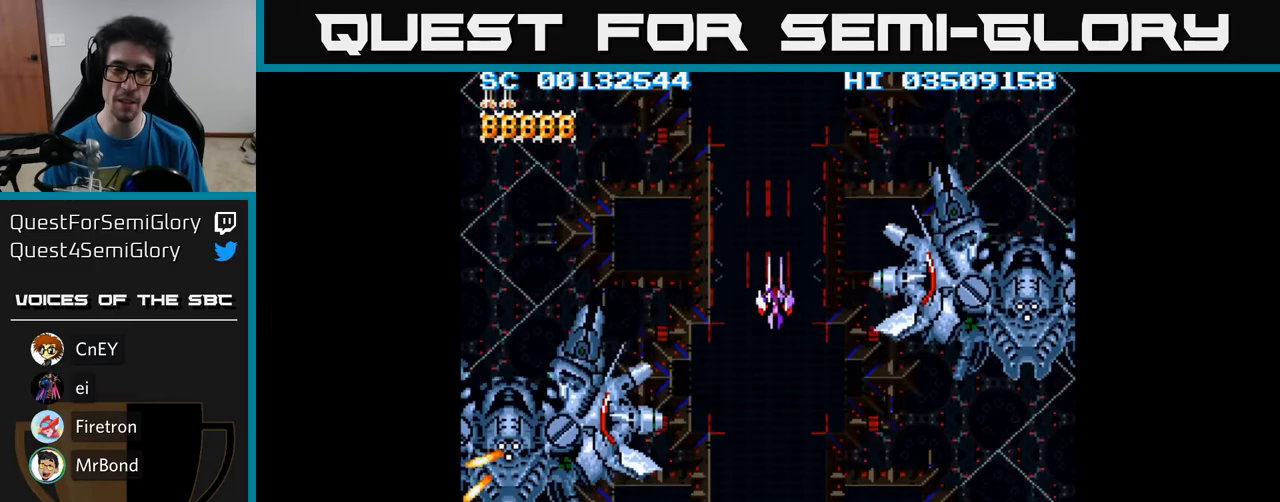
{"buttons": [], "events": []}
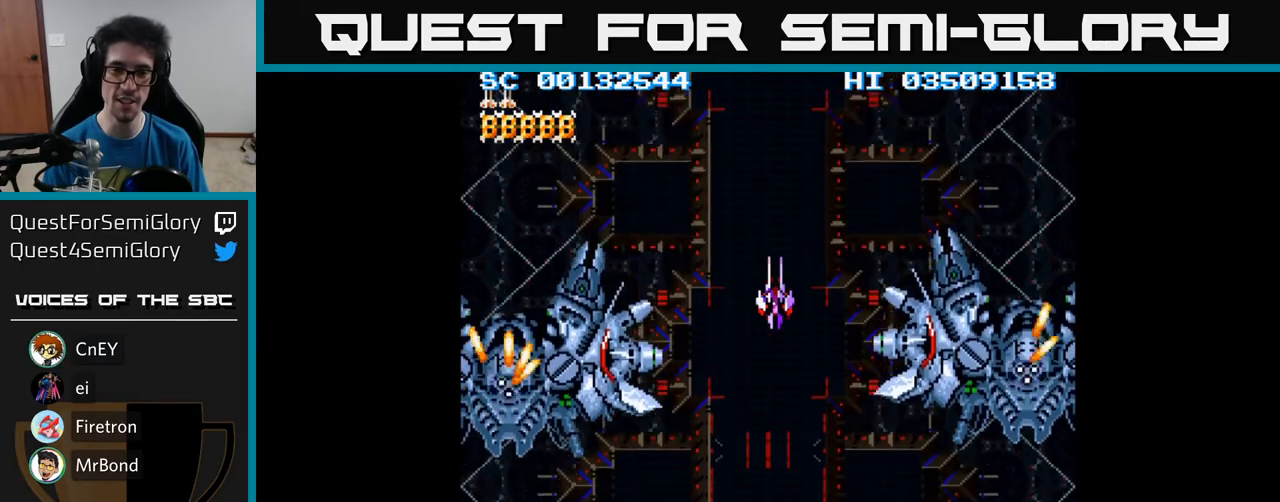
{"buttons": ["DPAD_DOWN"], "events": [[67, "DPAD_DOWN", "down"]]}
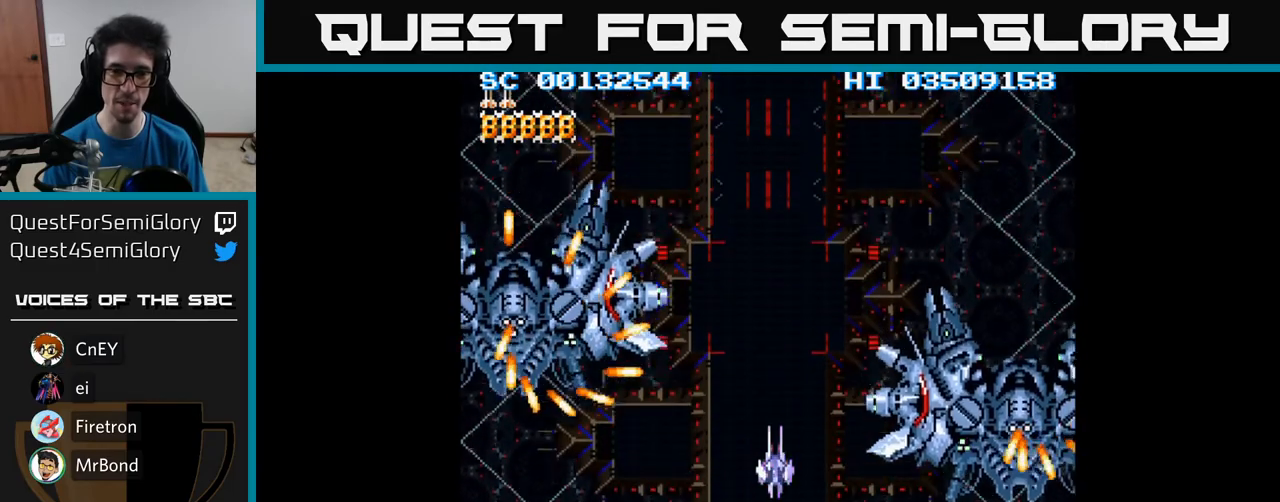
{"buttons": ["DPAD_LEFT"], "events": [[317, "DPAD_DOWN", "up"], [450, "DPAD_LEFT", "down"]]}
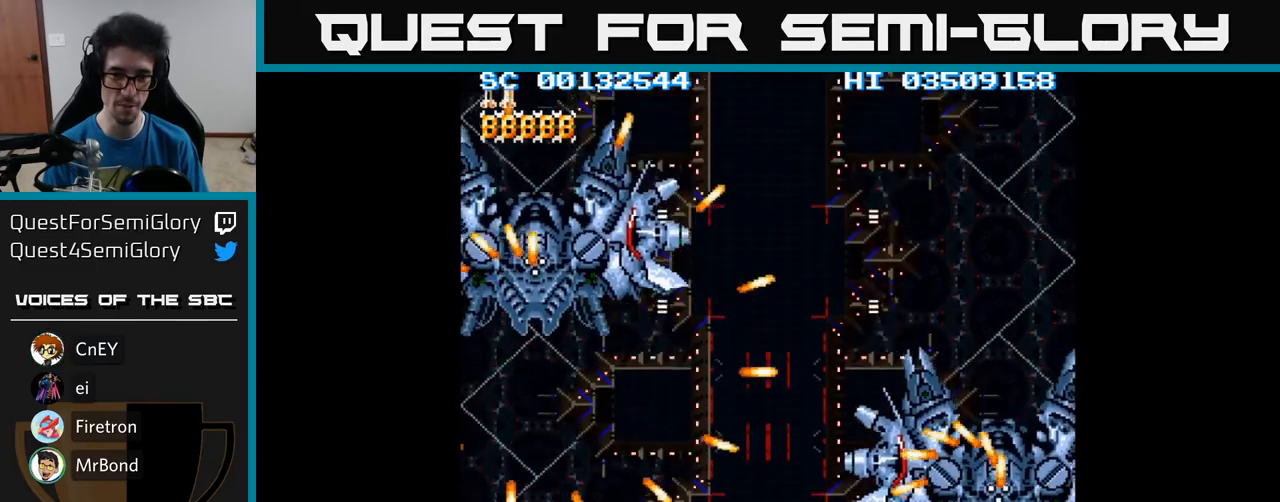
{"buttons": ["DPAD_UP", "DPAD_LEFT"], "events": [[50, "DPAD_DOWN", "down"], [133, "DPAD_DOWN", "up"], [217, "DPAD_UP", "down"], [383, "DPAD_LEFT", "up"], [483, "DPAD_LEFT", "down"]]}
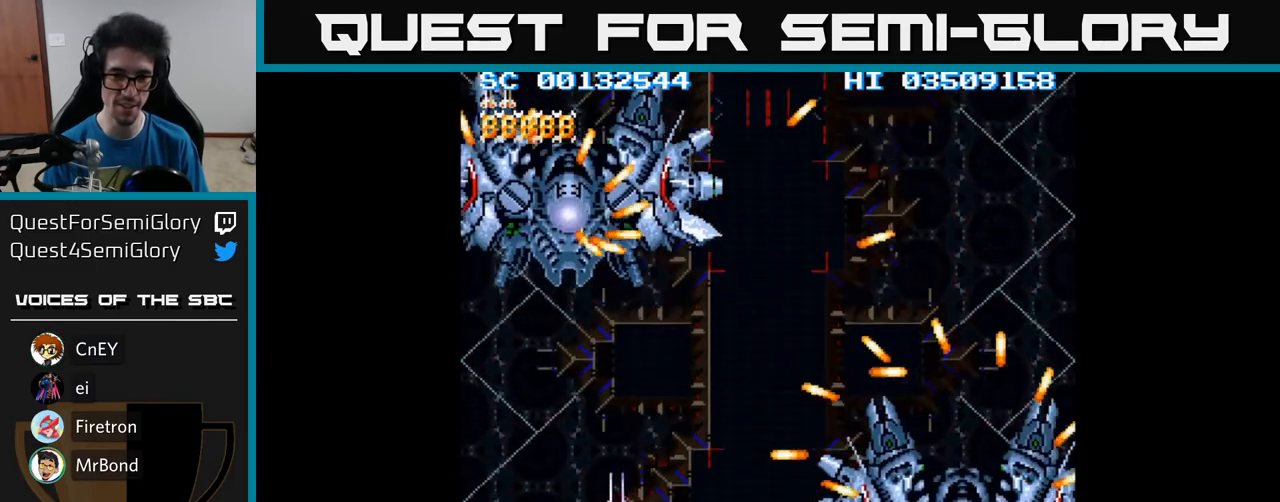
{"buttons": [], "events": [[50, "DPAD_LEFT", "up"], [50, "DPAD_UP", "up"]]}
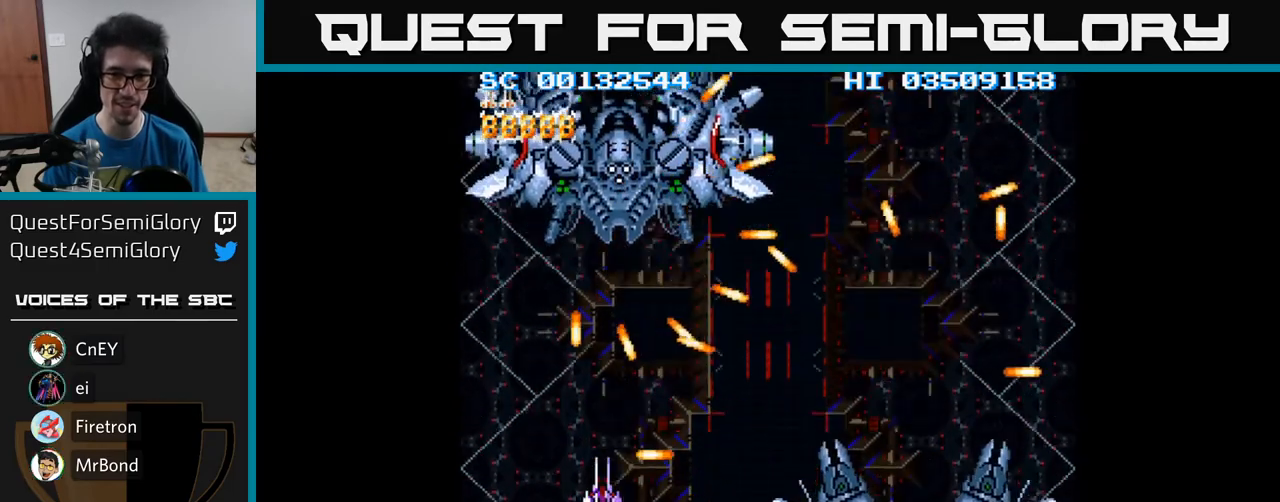
{"buttons": ["DPAD_UP"], "events": [[383, "DPAD_RIGHT", "down"], [417, "DPAD_RIGHT", "up"], [433, "DPAD_UP", "down"]]}
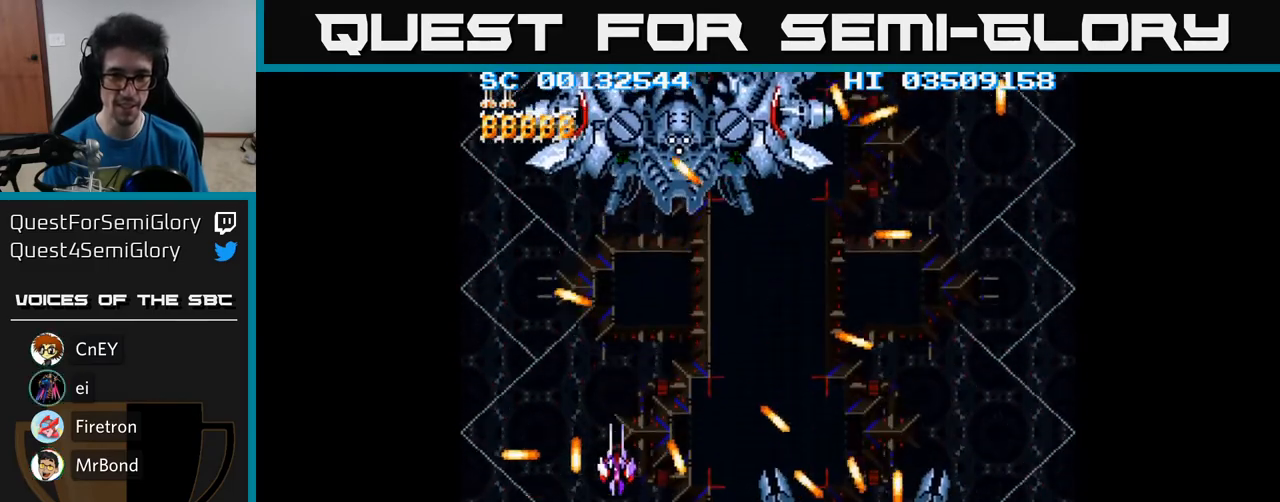
{"buttons": ["DPAD_UP"], "events": [[167, "DPAD_UP", "up"], [450, "DPAD_UP", "down"]]}
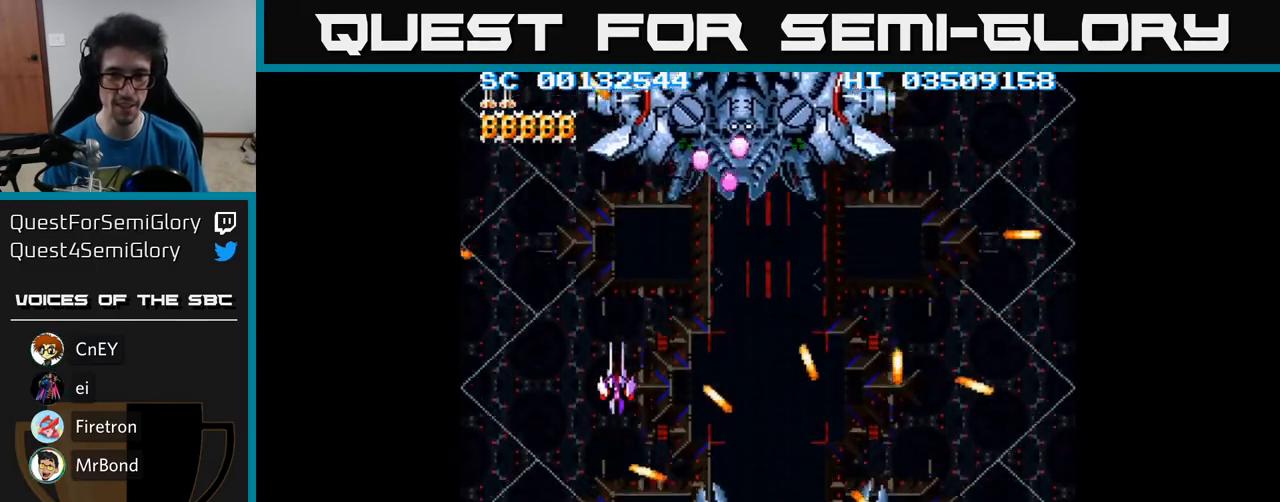
{"buttons": ["DPAD_RIGHT"], "events": [[50, "DPAD_UP", "up"], [250, "DPAD_DOWN", "down"], [283, "DPAD_RIGHT", "down"], [317, "DPAD_DOWN", "up"]]}
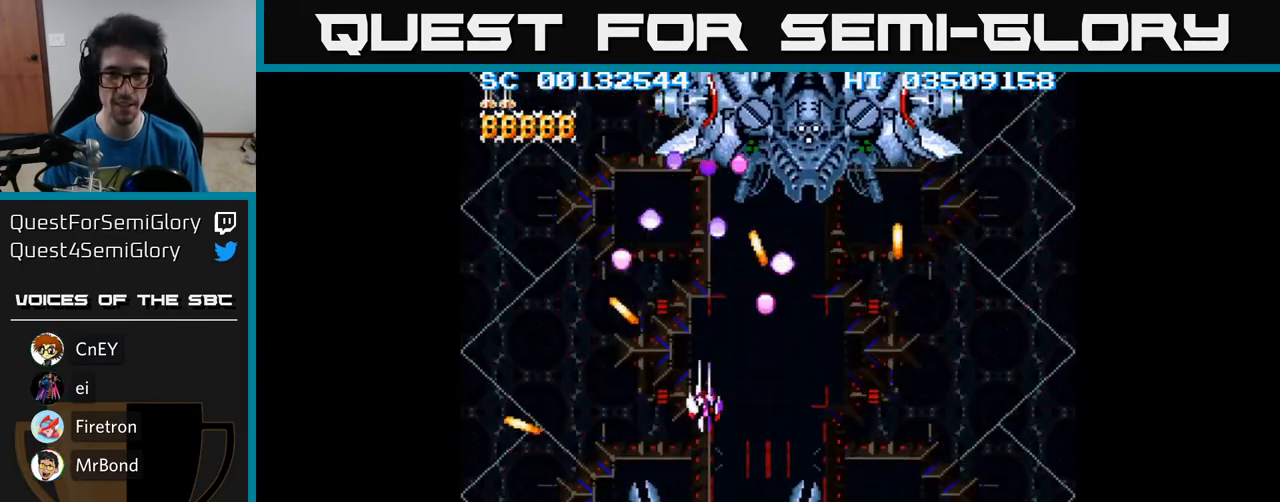
{"buttons": ["DPAD_RIGHT"], "events": [[50, "DPAD_RIGHT", "up"], [317, "DPAD_UP", "down"], [450, "DPAD_RIGHT", "down"], [450, "DPAD_UP", "up"]]}
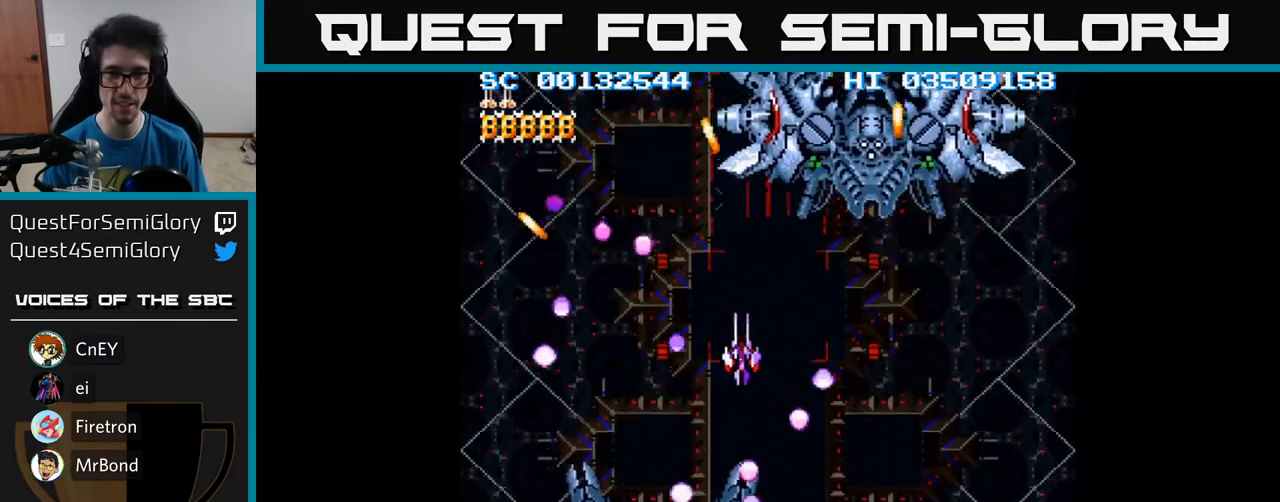
{"buttons": ["DPAD_UP"], "events": [[83, "DPAD_RIGHT", "up"], [300, "DPAD_UP", "down"]]}
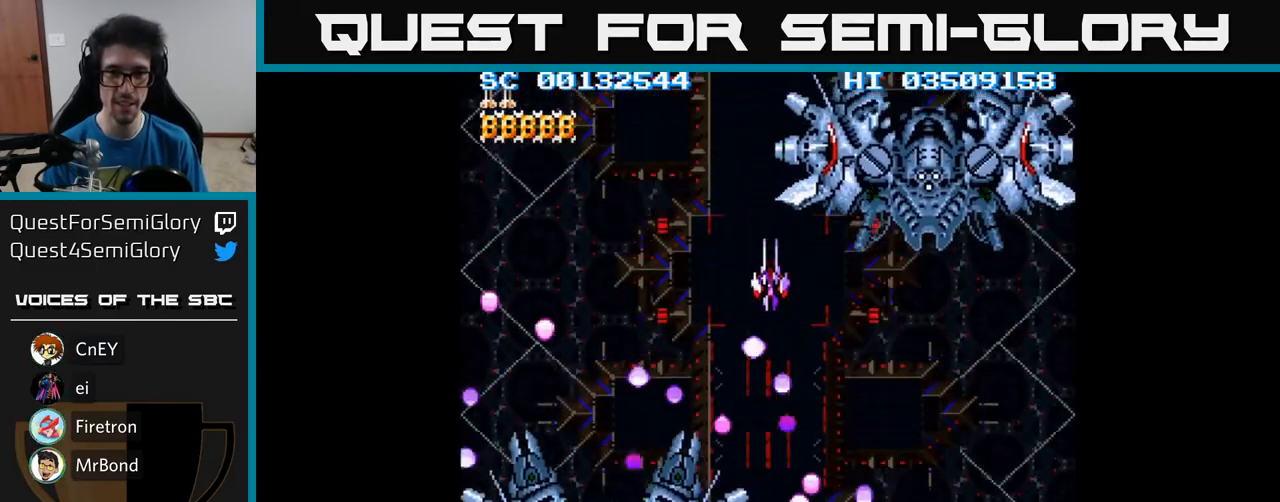
{"buttons": [], "events": [[17, "DPAD_LEFT", "down"], [250, "DPAD_LEFT", "up"], [317, "DPAD_UP", "up"]]}